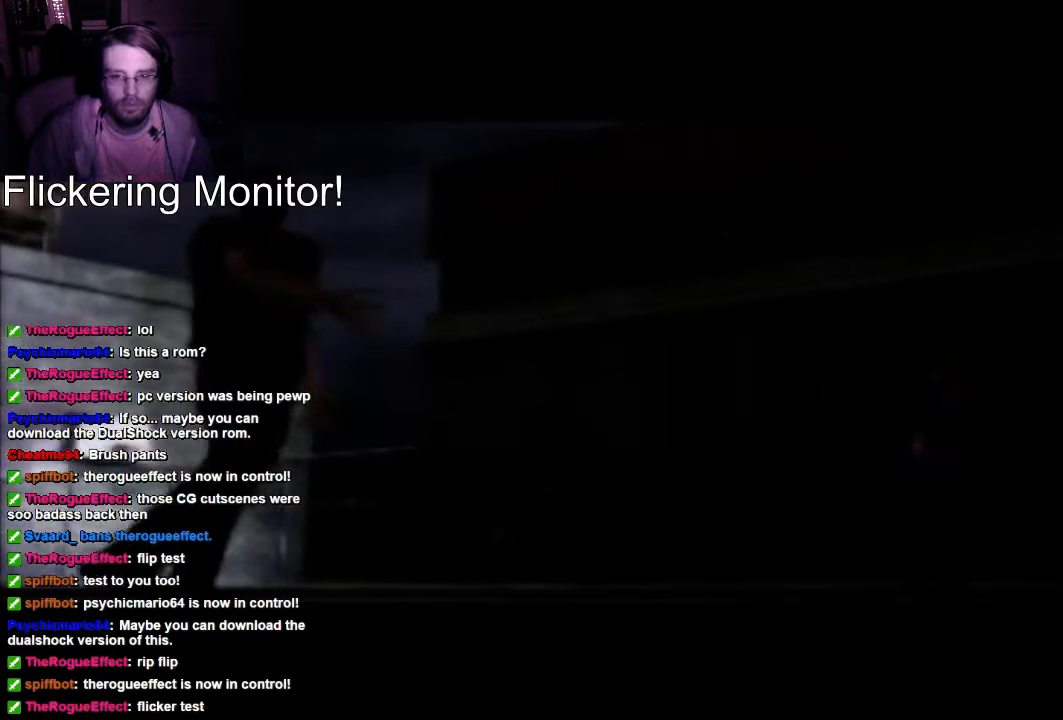
Gameplay with a controller (Xbox layout); each line is a JSON object with the inputs held at the frame after it. "events" lists button and stick changes between this image and that frame as [ms after this image, input, new state], when the widget could be followed in between. Not read: L3 R3.
{"buttons": [], "left_stick": "center", "right_stick": "center", "events": [[200, "X", "down"], [267, "X", "up"]]}
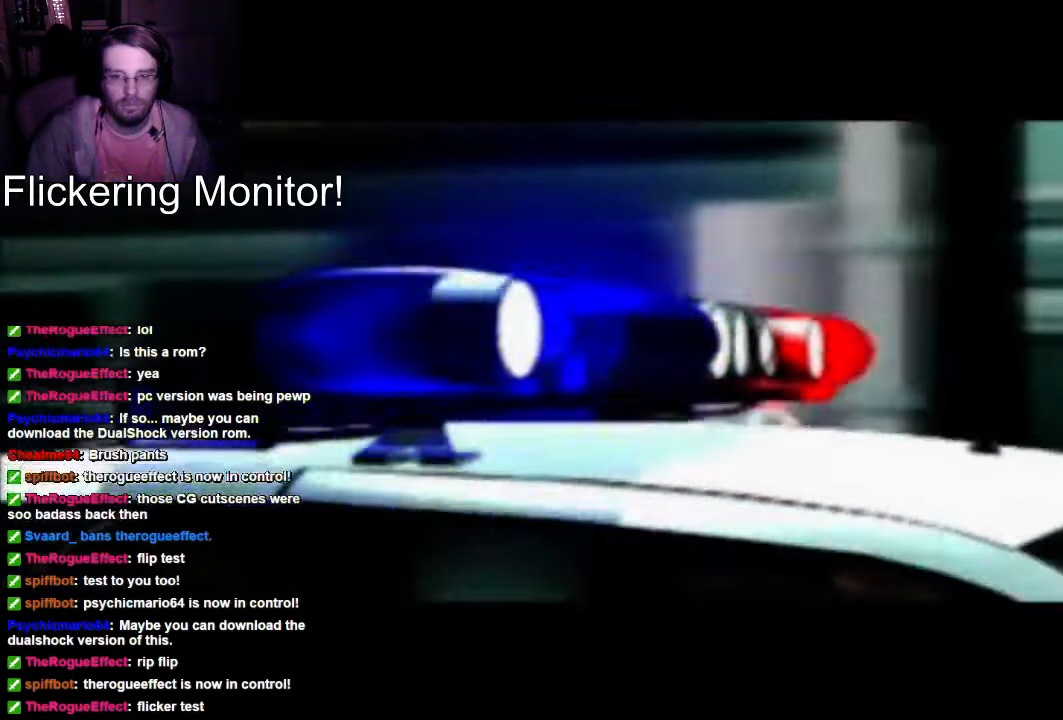
{"buttons": [], "left_stick": "center", "right_stick": "center", "events": []}
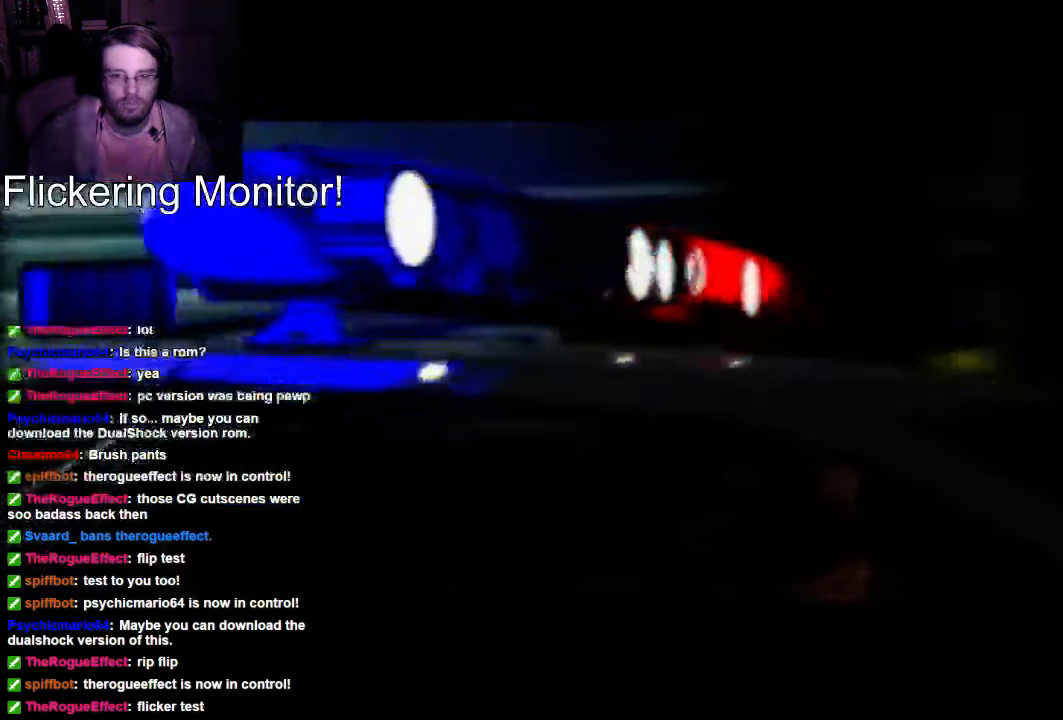
{"buttons": [], "left_stick": "center", "right_stick": "center", "events": []}
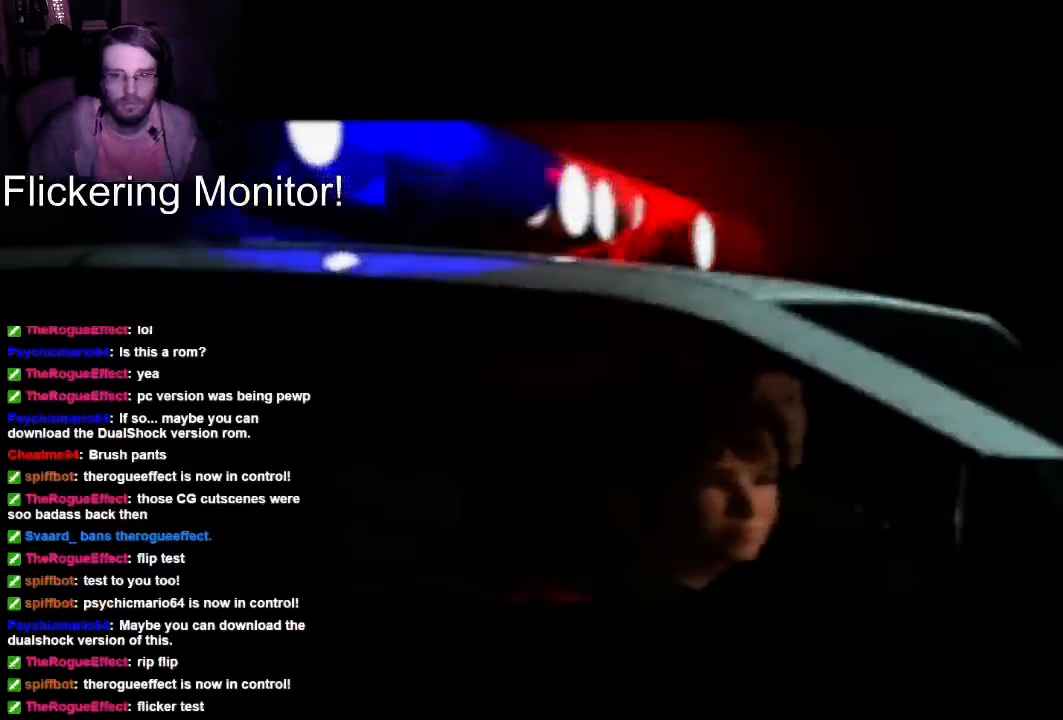
{"buttons": [], "left_stick": "center", "right_stick": "center", "events": [[67, "X", "down"], [500, "X", "up"]]}